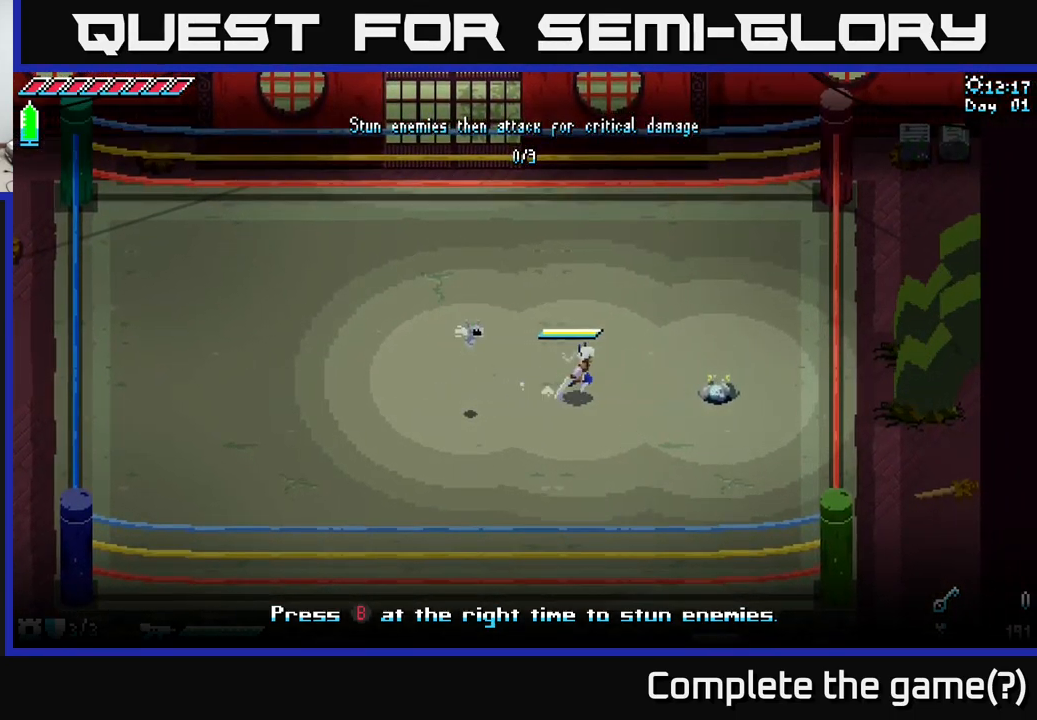
Gameplay with a controller (Xbox layout); each line is a JSON object with the inputs held at the frame after it. "events" lists button and stick changes between this image and that frame as [ms after this image, input, new state], when the widget could be followed in between.
{"buttons": [], "left_stick": "right", "right_stick": "center", "events": [[200, "X", "down"], [300, "X", "up"]]}
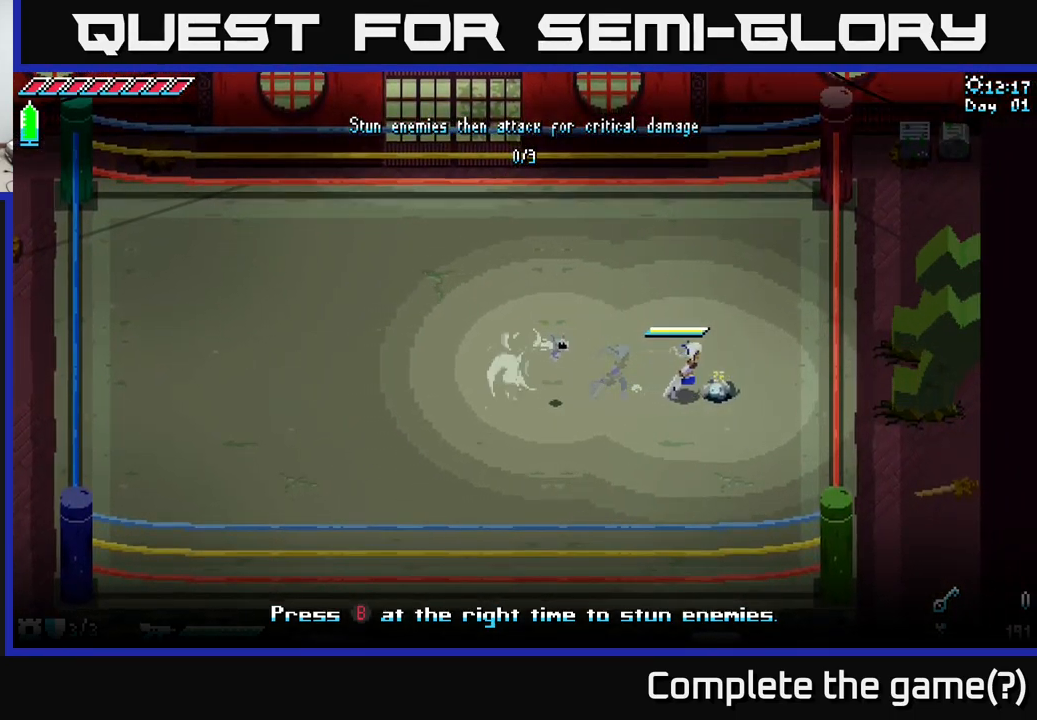
{"buttons": [], "left_stick": "center", "right_stick": "center", "events": [[83, "R2", "down"], [100, "left_stick", "center"], [183, "R2", "up"]]}
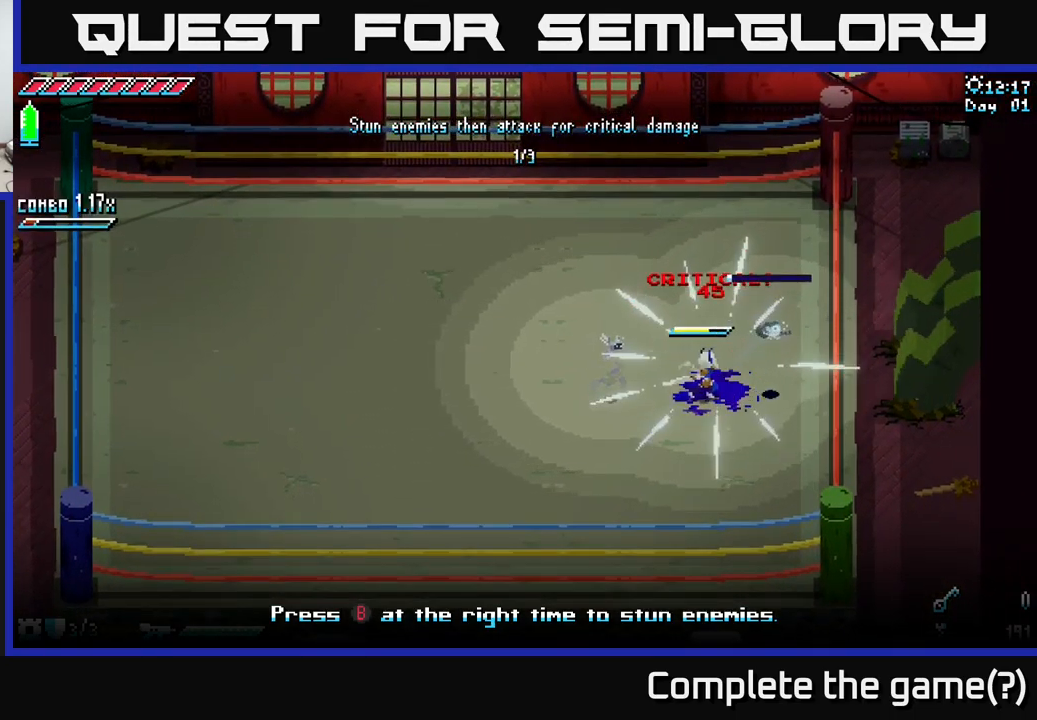
{"buttons": [], "left_stick": "center", "right_stick": "center", "events": [[33, "R2", "down"], [83, "left_stick", "right"], [150, "R2", "up"], [200, "left_stick", "center"]]}
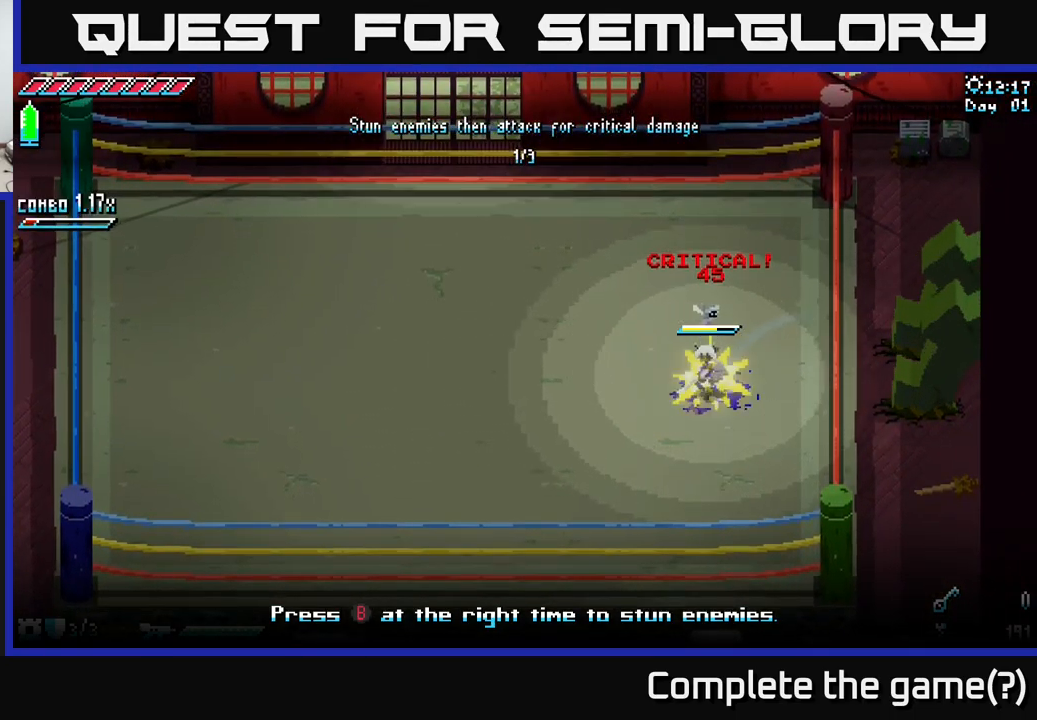
{"buttons": ["X"], "left_stick": "left", "right_stick": "center", "events": [[83, "left_stick", "left"], [267, "X", "down"]]}
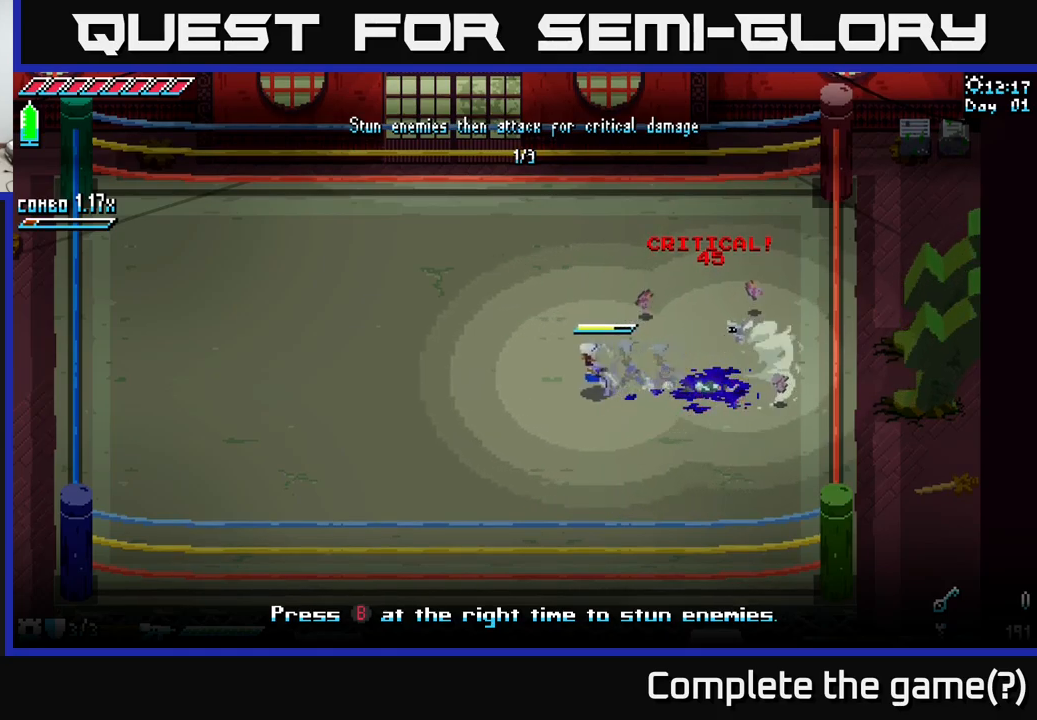
{"buttons": [], "left_stick": "center", "right_stick": "center", "events": [[217, "X", "up"], [367, "left_stick", "center"]]}
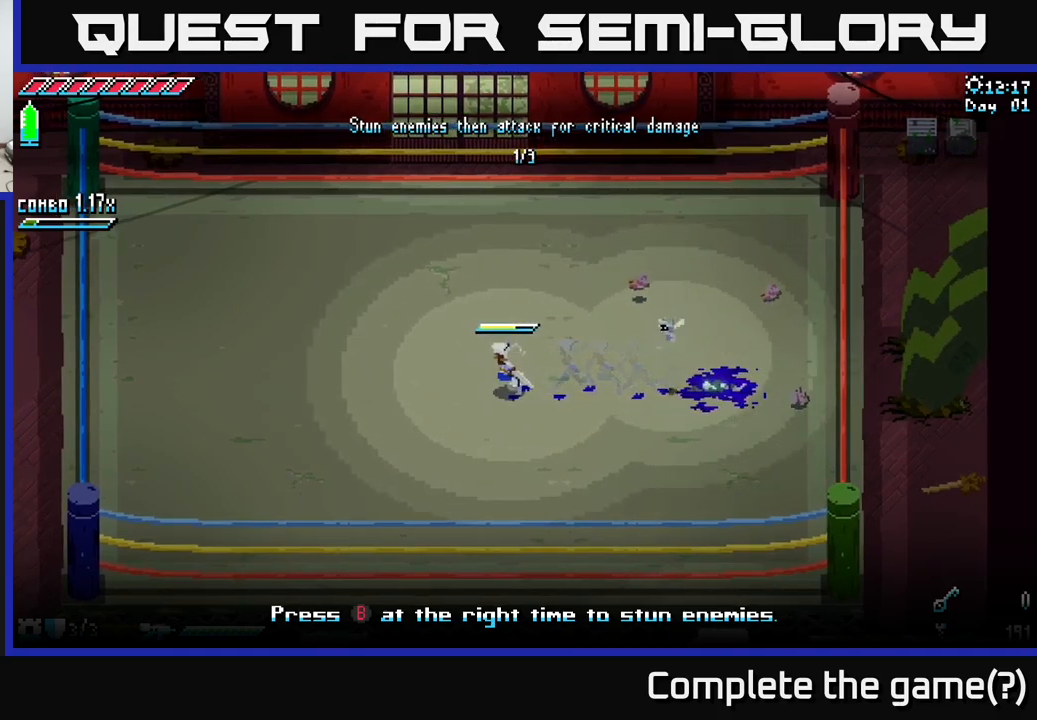
{"buttons": [], "left_stick": "right", "right_stick": "center", "events": [[484, "left_stick", "right"]]}
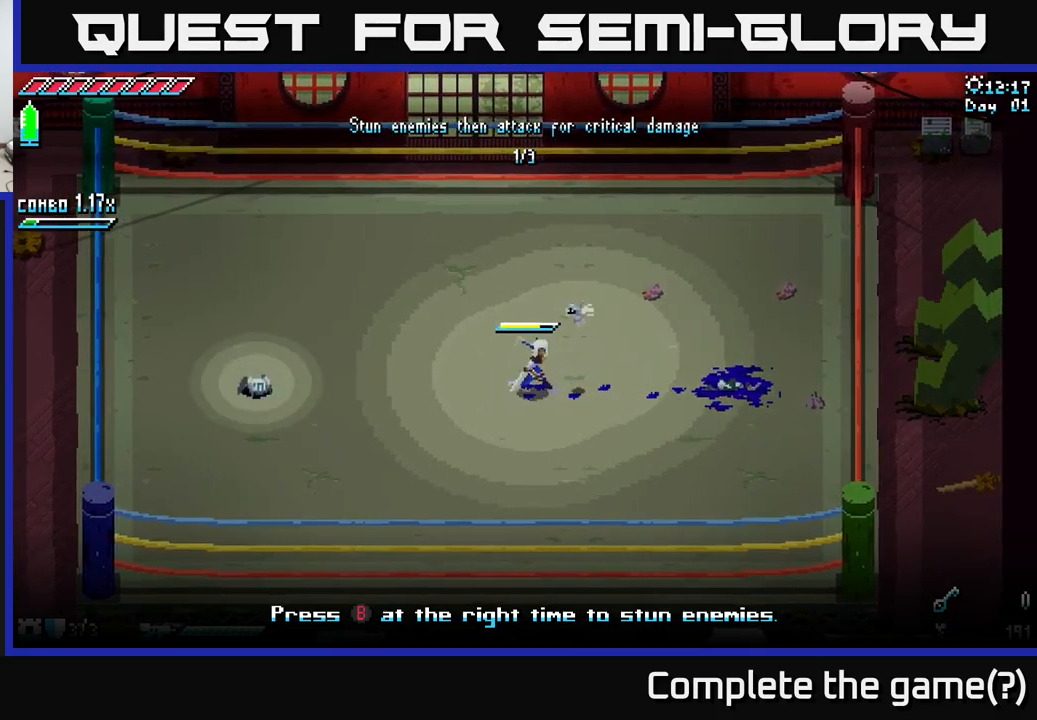
{"buttons": [], "left_stick": "left", "right_stick": "center", "events": [[100, "left_stick", "center"], [267, "left_stick", "left"]]}
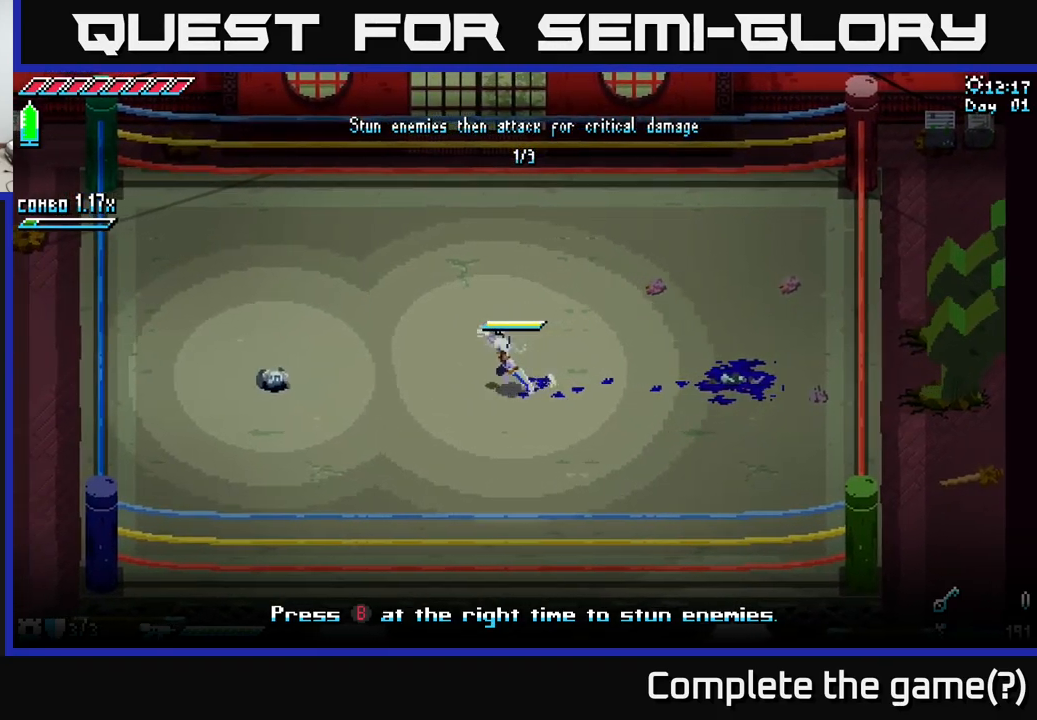
{"buttons": [], "left_stick": "center", "right_stick": "center", "events": [[400, "left_stick", "center"]]}
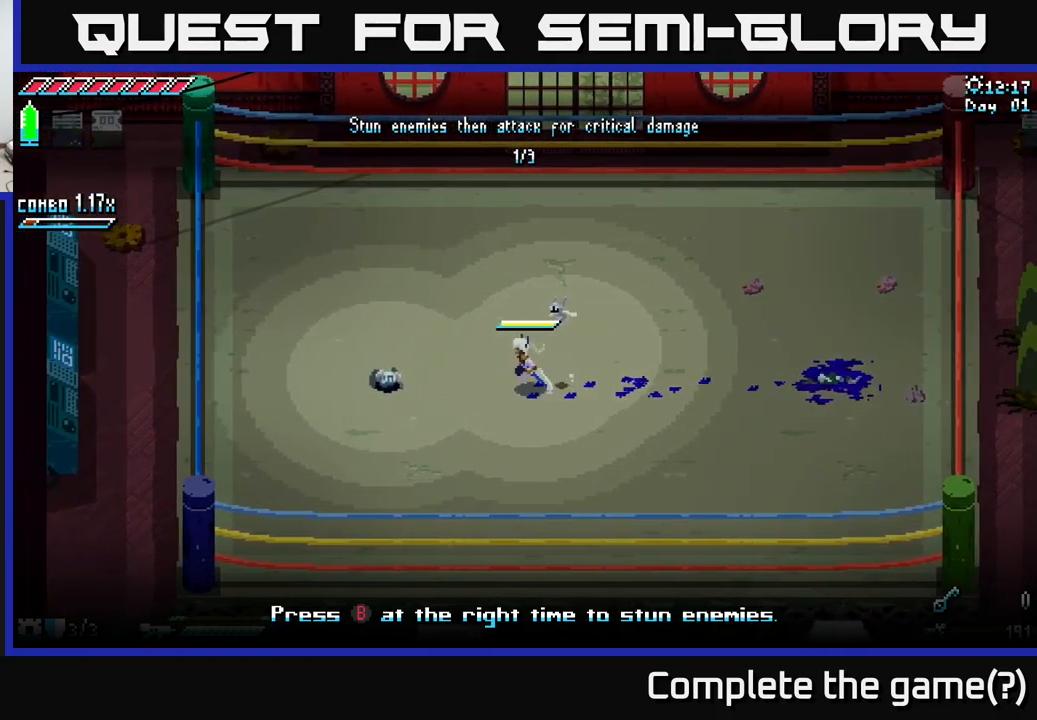
{"buttons": [], "left_stick": "center", "right_stick": "center", "events": []}
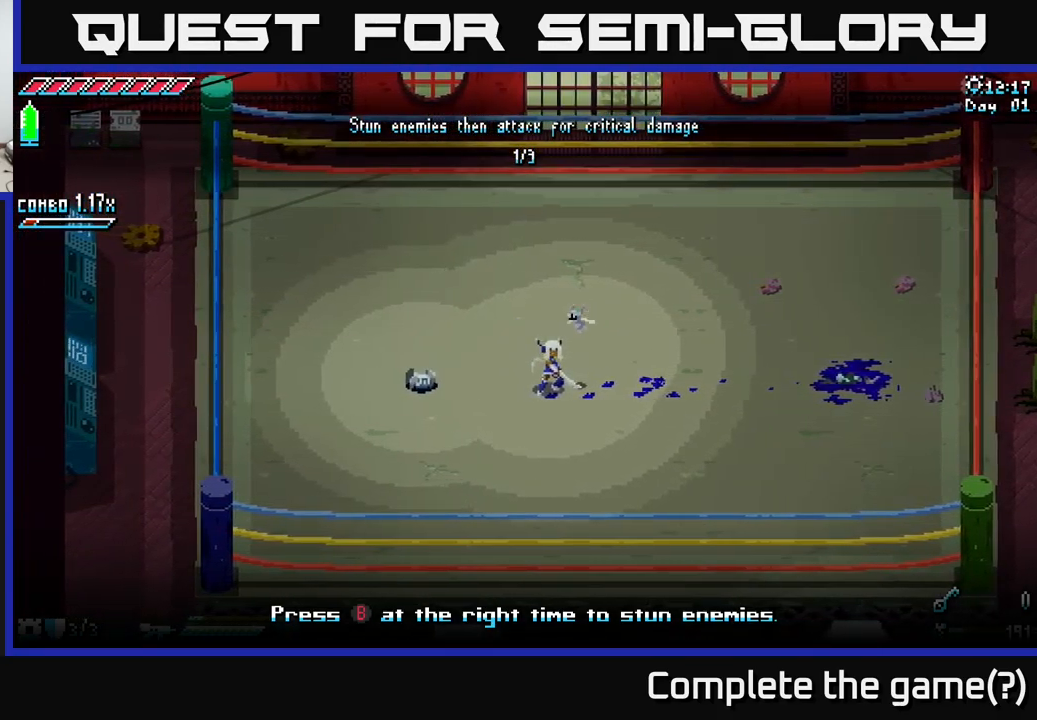
{"buttons": [], "left_stick": "center", "right_stick": "center", "events": []}
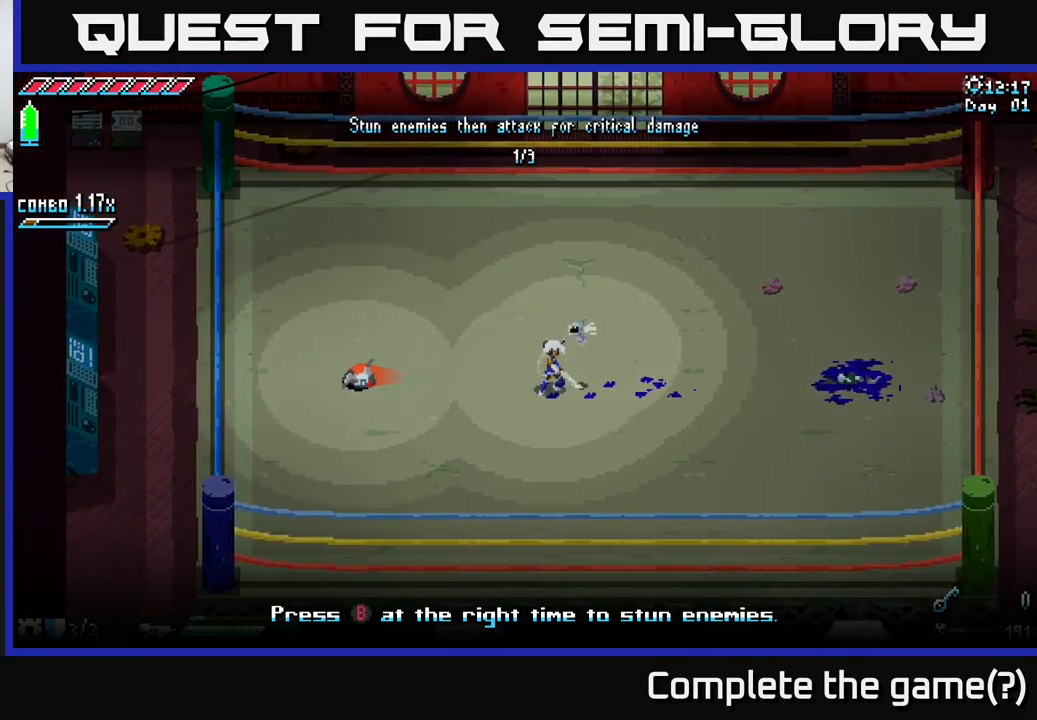
{"buttons": [], "left_stick": "left", "right_stick": "center", "events": [[300, "B", "down"], [300, "left_stick", "left"], [484, "B", "up"]]}
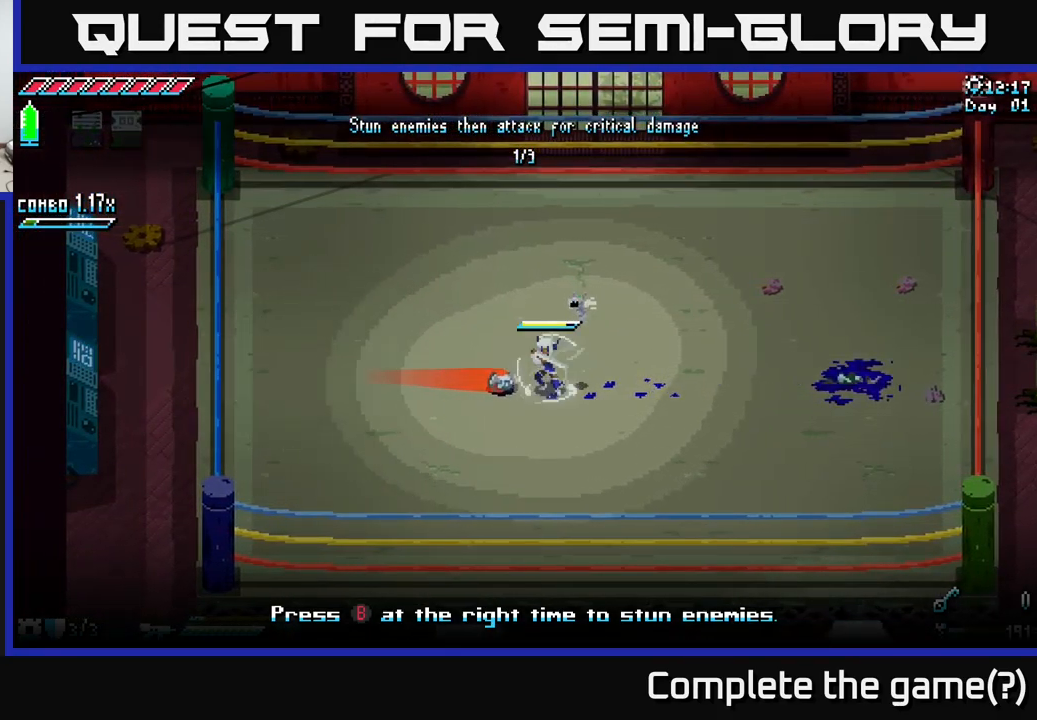
{"buttons": [], "left_stick": "left", "right_stick": "center", "events": [[200, "R2", "down"], [384, "R2", "up"]]}
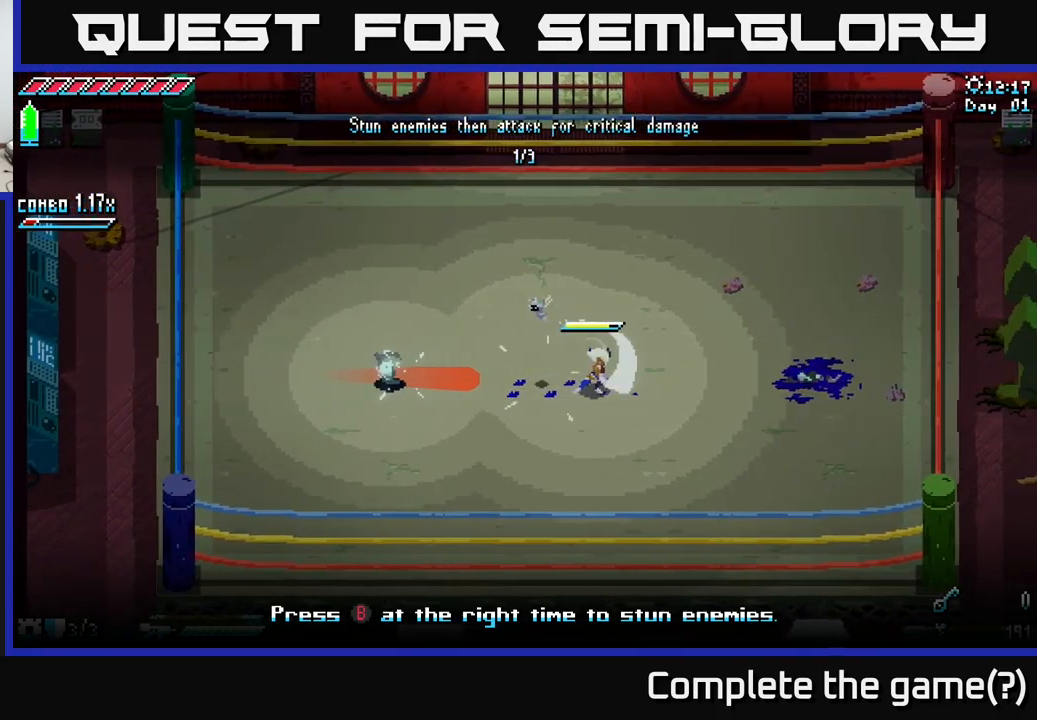
{"buttons": ["X"], "left_stick": "left", "right_stick": "center", "events": [[284, "left_stick", "center"], [350, "X", "down"], [350, "left_stick", "left"]]}
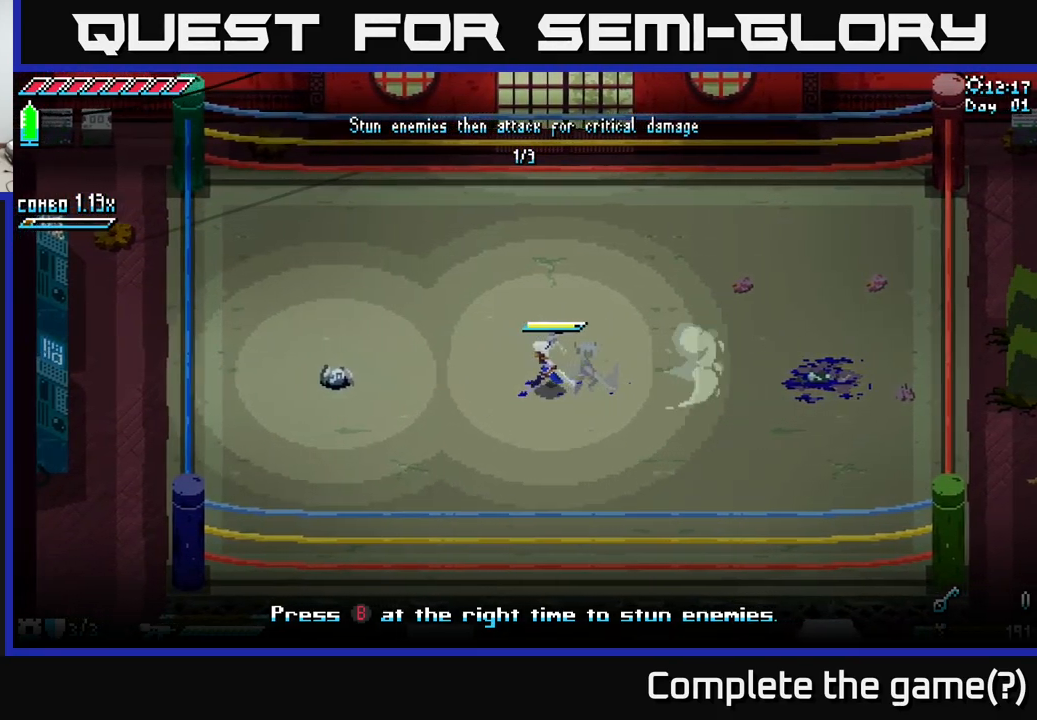
{"buttons": [], "left_stick": "center", "right_stick": "center", "events": [[267, "R2", "down"], [350, "R2", "up"], [367, "X", "up"], [416, "left_stick", "center"]]}
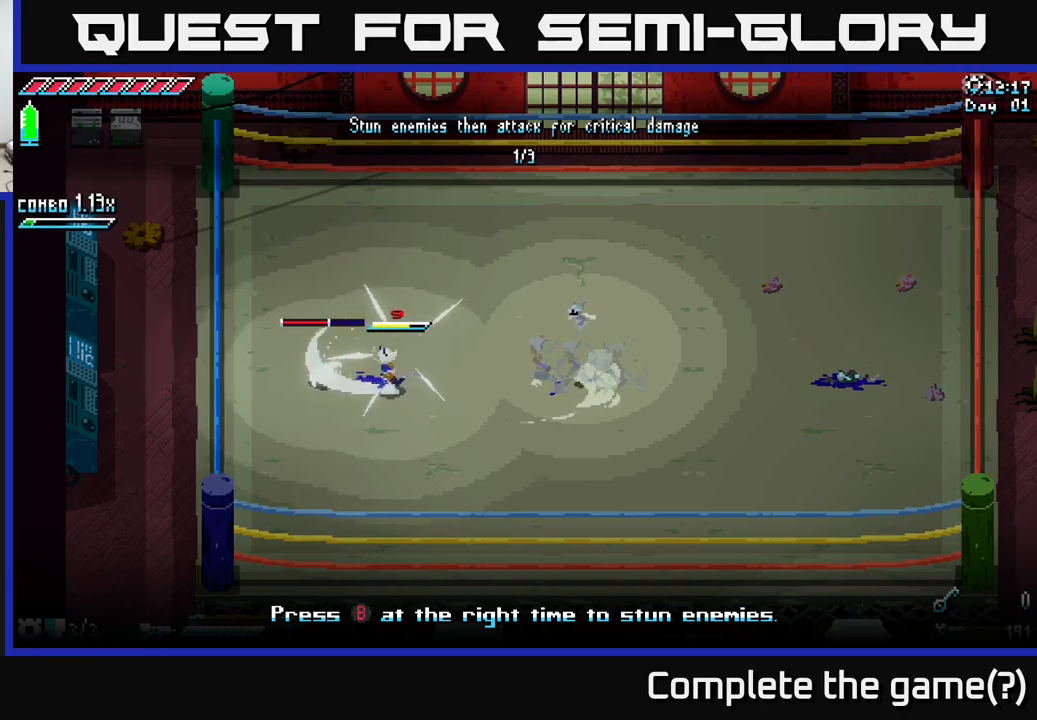
{"buttons": [], "left_stick": "center", "right_stick": "center", "events": [[383, "R2", "down"], [483, "R2", "up"]]}
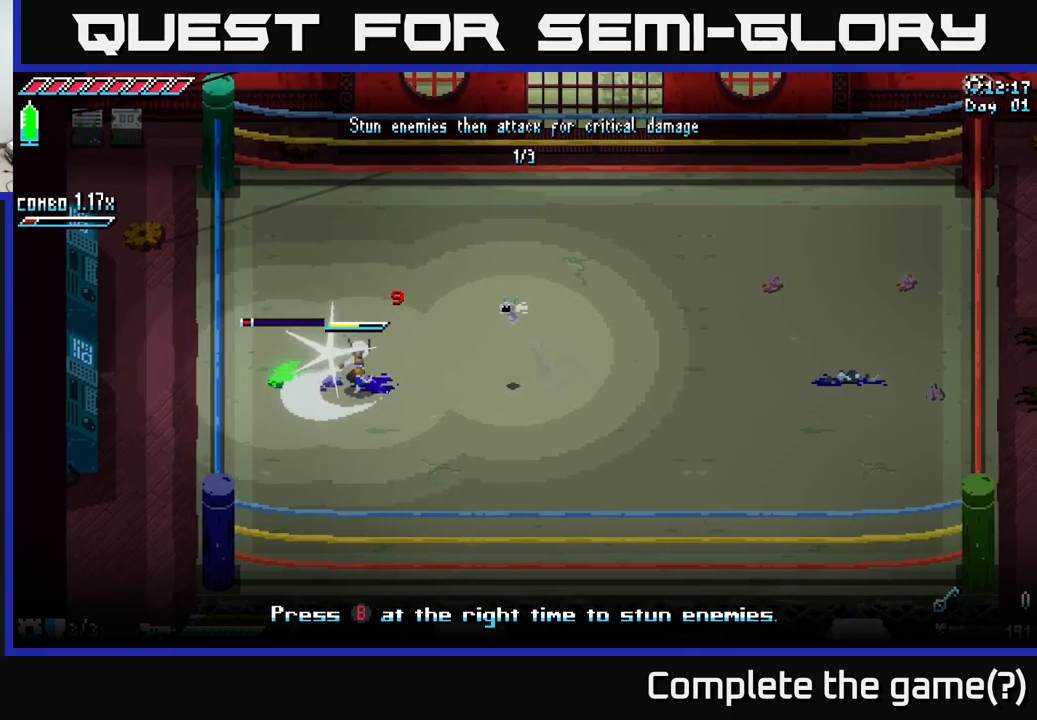
{"buttons": [], "left_stick": "center", "right_stick": "center", "events": [[300, "R2", "down"], [400, "R2", "up"]]}
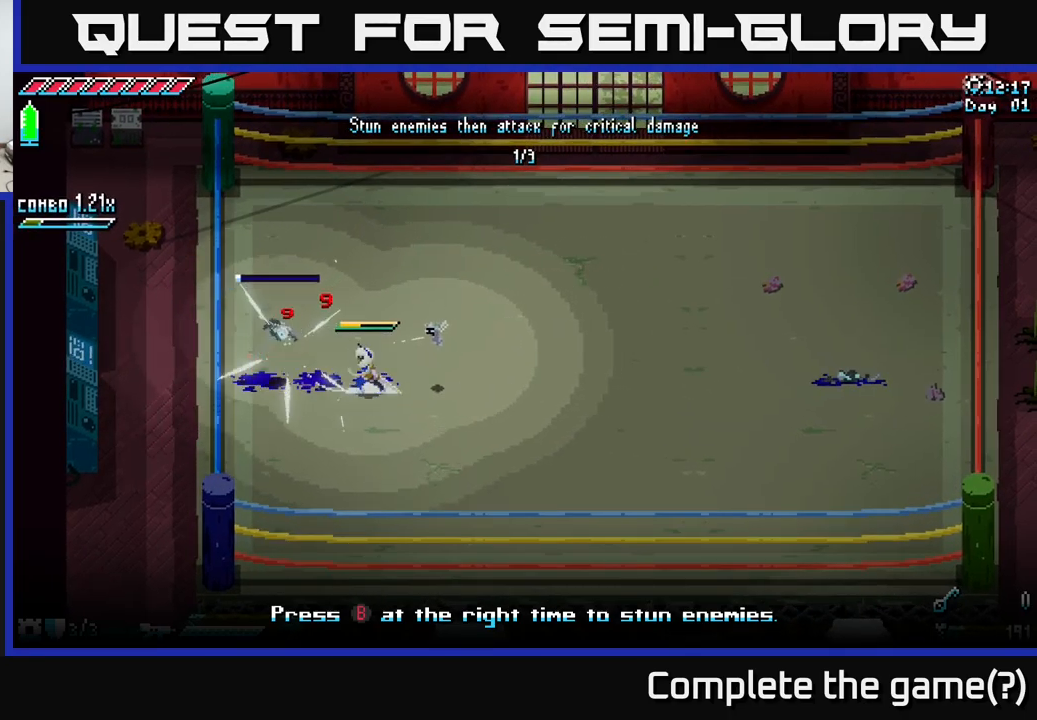
{"buttons": [], "left_stick": "right", "right_stick": "center", "events": [[366, "left_stick", "right"]]}
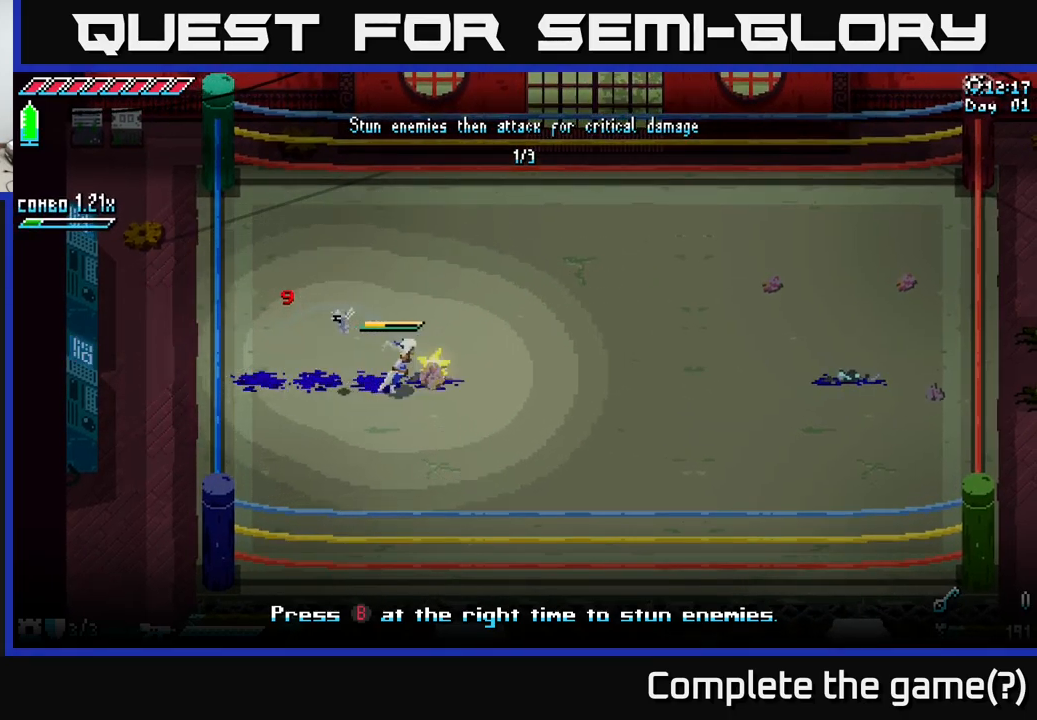
{"buttons": [], "left_stick": "right", "right_stick": "center", "events": []}
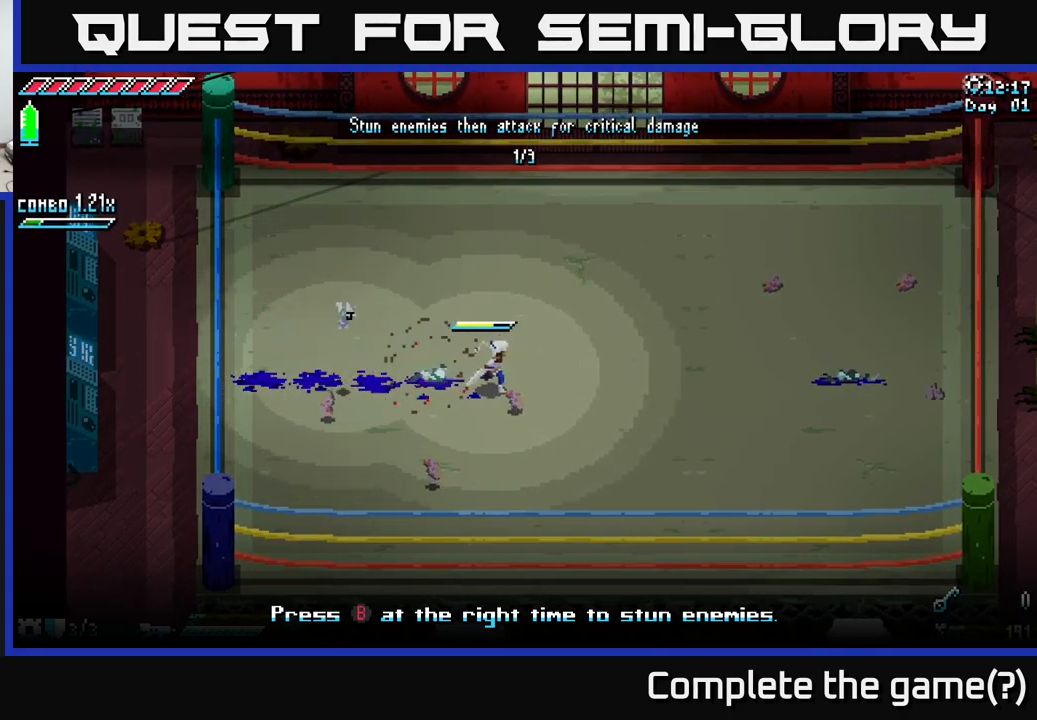
{"buttons": [], "left_stick": "left", "right_stick": "center", "events": [[433, "left_stick", "left"]]}
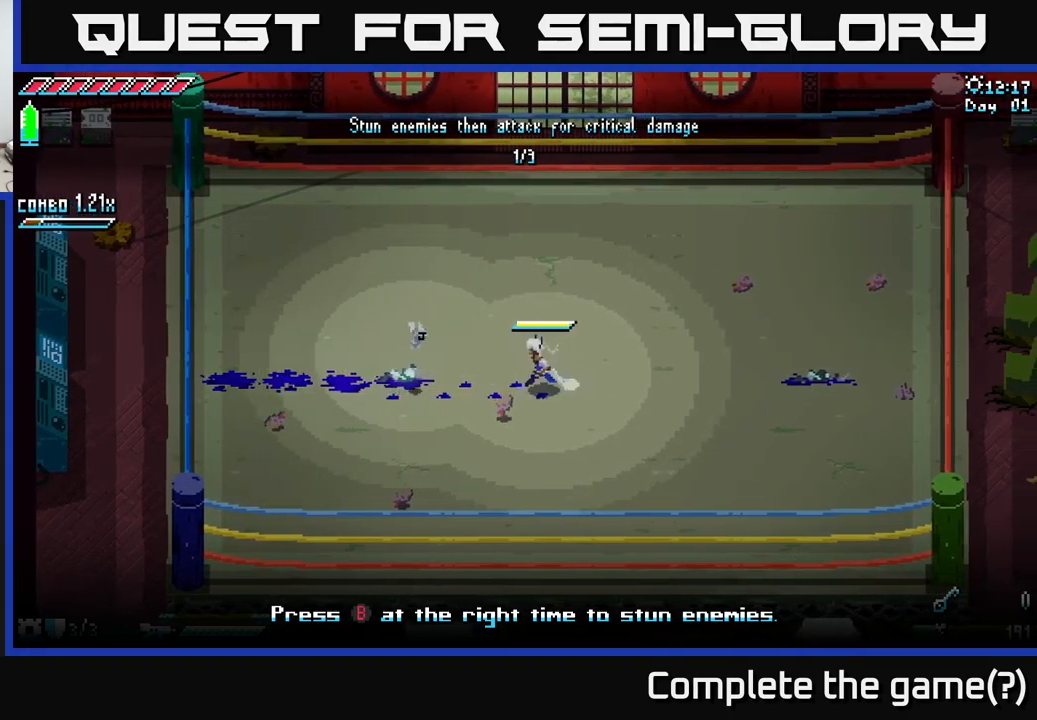
{"buttons": [], "left_stick": "center", "right_stick": "center", "events": [[16, "left_stick", "center"]]}
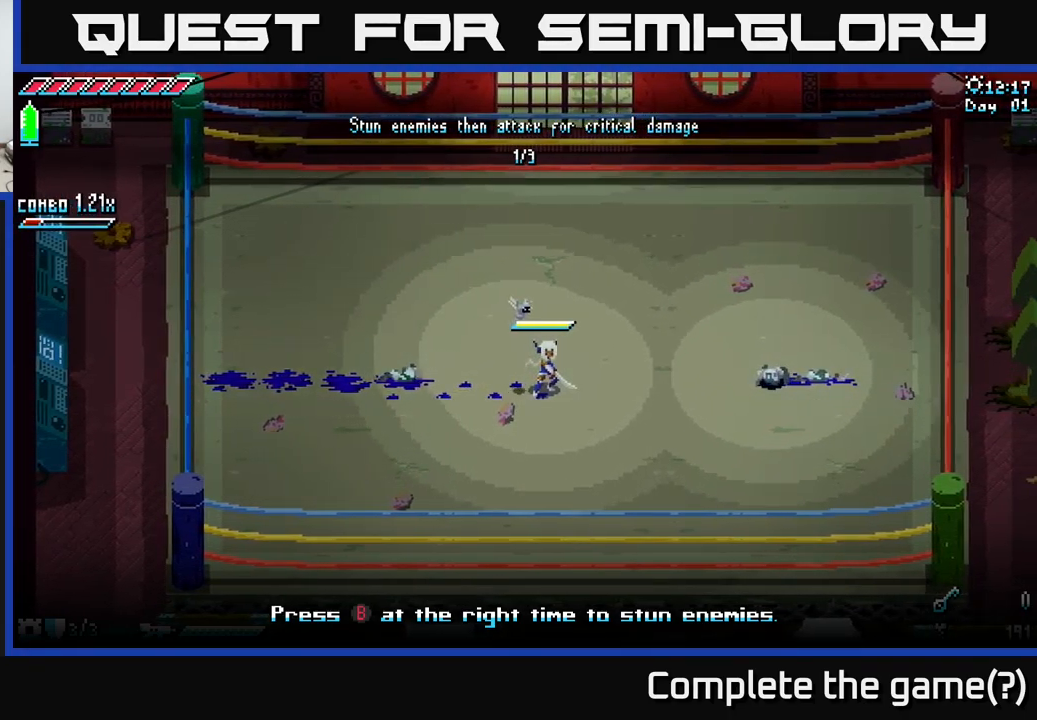
{"buttons": [], "left_stick": "right", "right_stick": "center", "events": [[233, "left_stick", "right"]]}
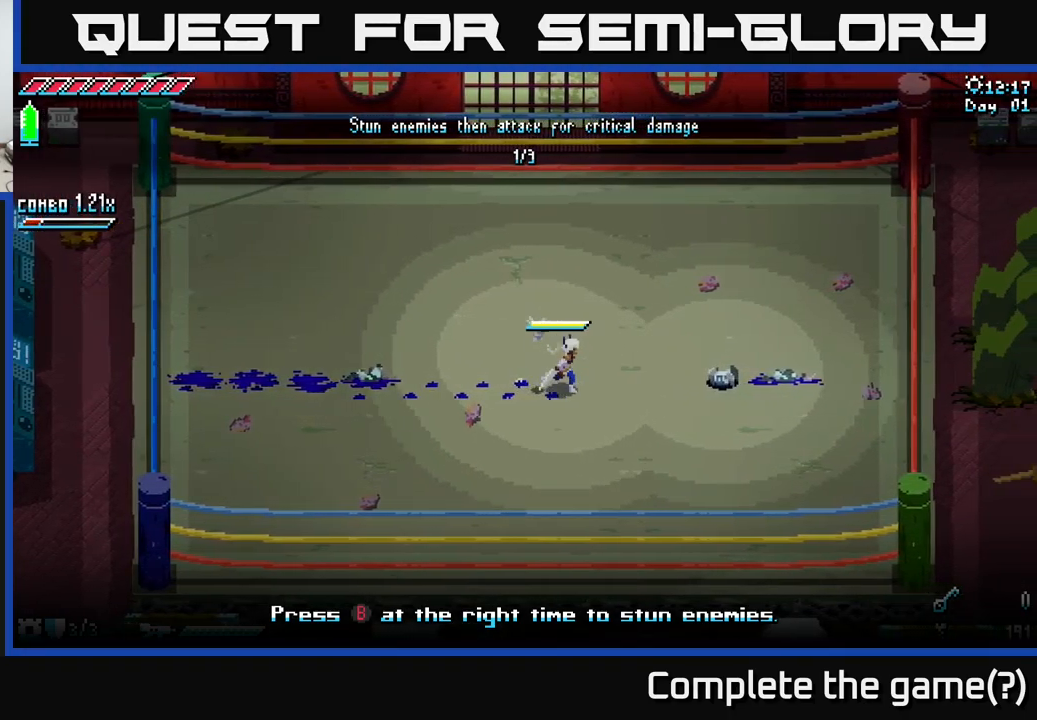
{"buttons": [], "left_stick": "center", "right_stick": "center", "events": [[66, "left_stick", "center"]]}
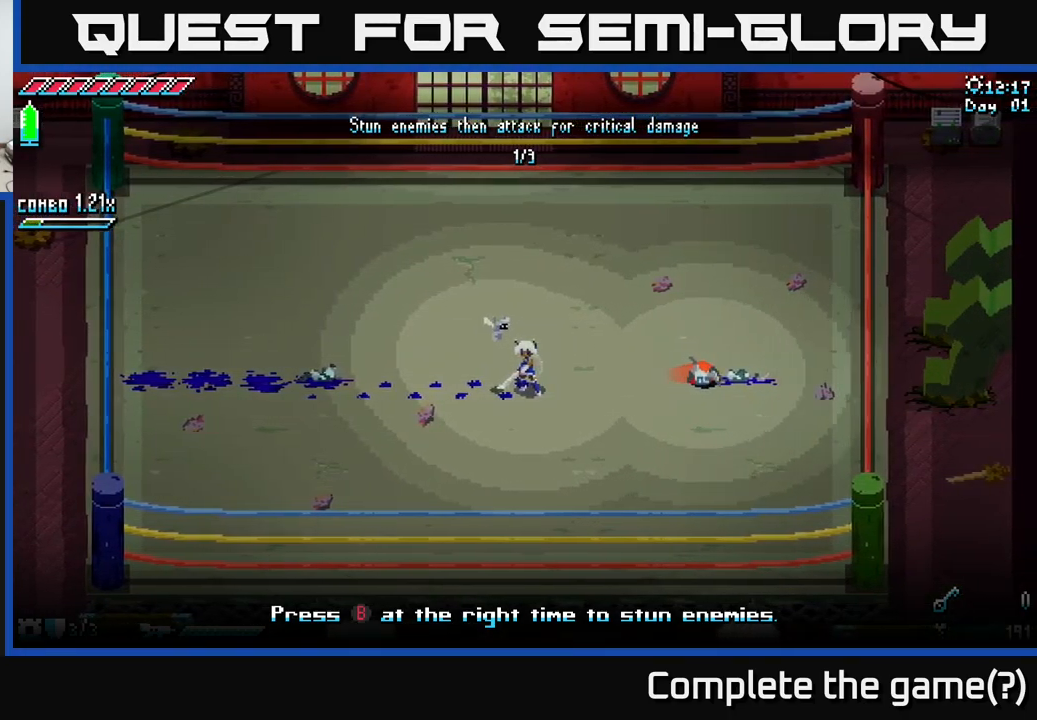
{"buttons": [], "left_stick": "center", "right_stick": "center", "events": []}
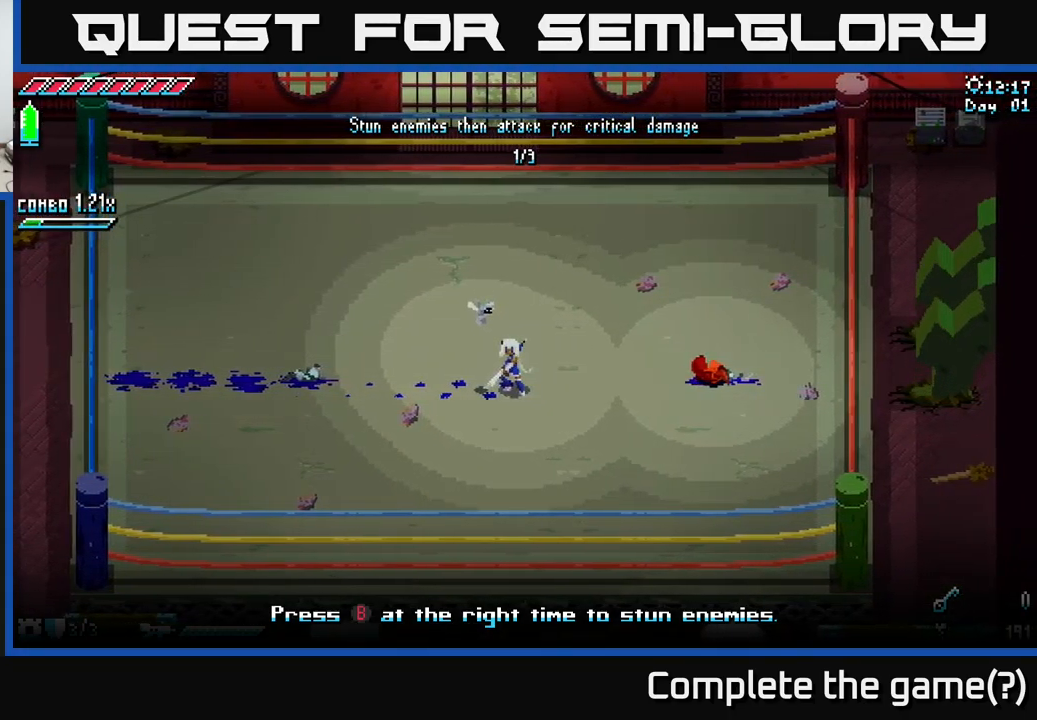
{"buttons": [], "left_stick": "right", "right_stick": "center", "events": [[166, "left_stick", "right"], [350, "B", "down"], [416, "B", "up"]]}
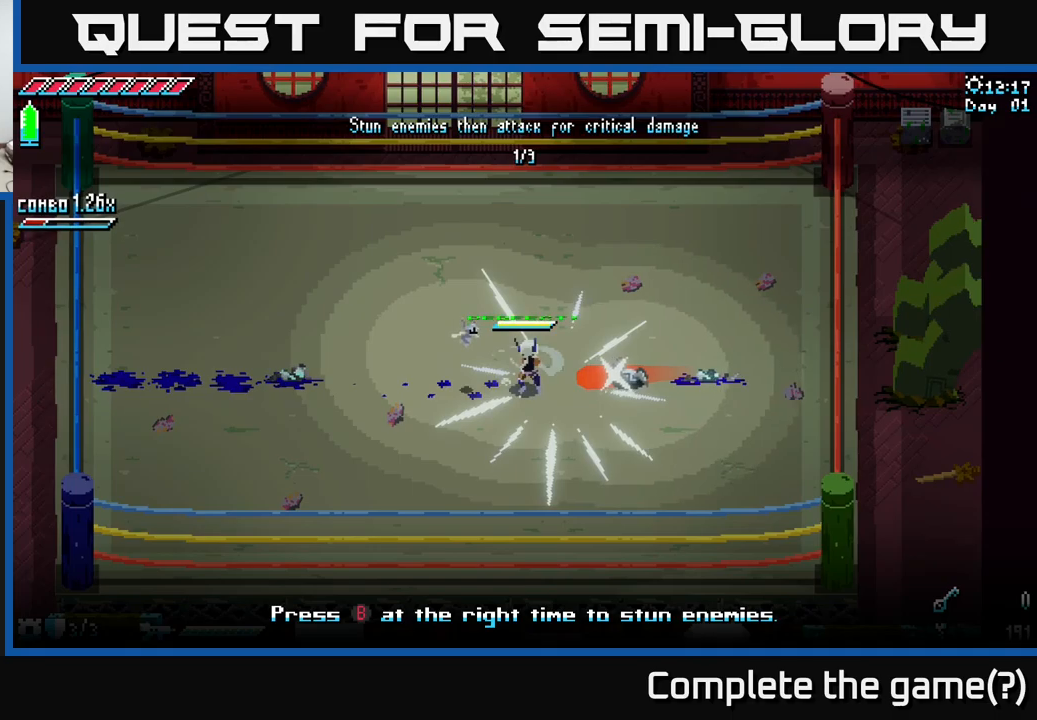
{"buttons": ["X", "R2"], "left_stick": "right", "right_stick": "center", "events": [[33, "left_stick", "center"], [183, "left_stick", "right"], [233, "R2", "down"], [483, "X", "down"]]}
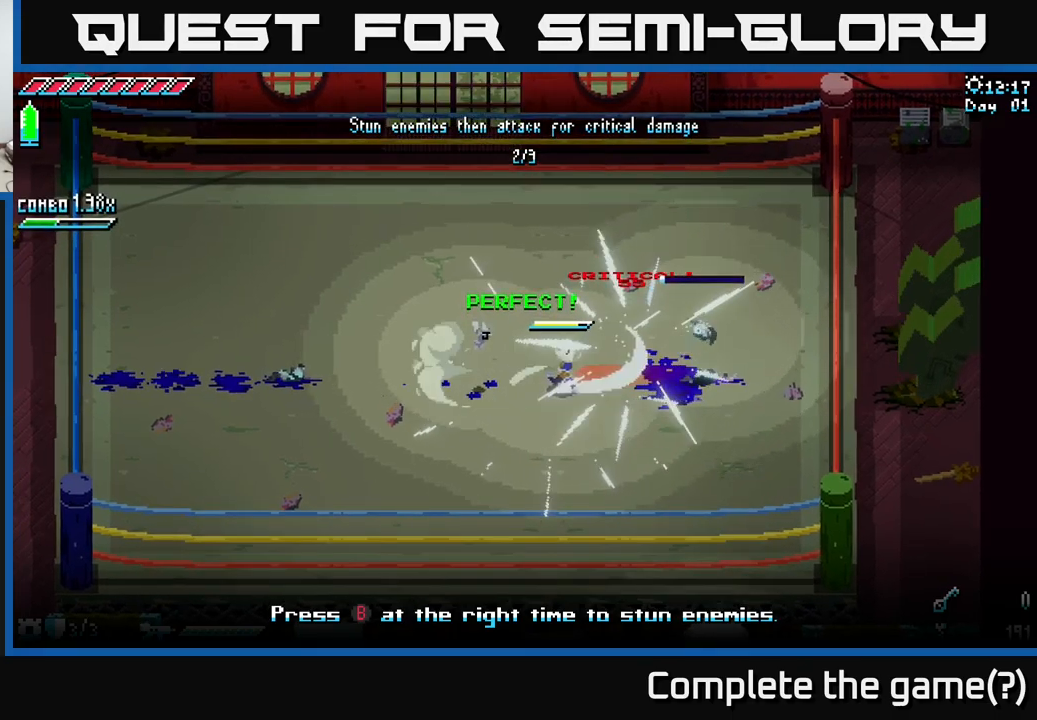
{"buttons": [], "left_stick": "right", "right_stick": "center", "events": [[50, "R2", "up"], [100, "X", "up"]]}
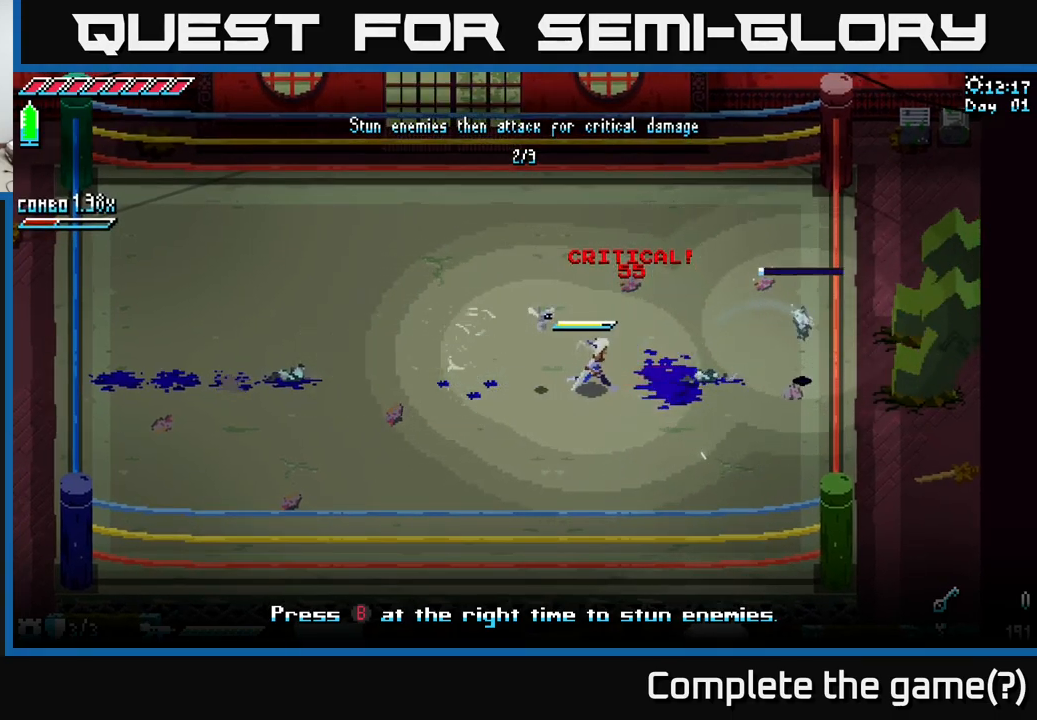
{"buttons": [], "left_stick": "left", "right_stick": "center", "events": [[150, "left_stick", "center"], [350, "left_stick", "left"]]}
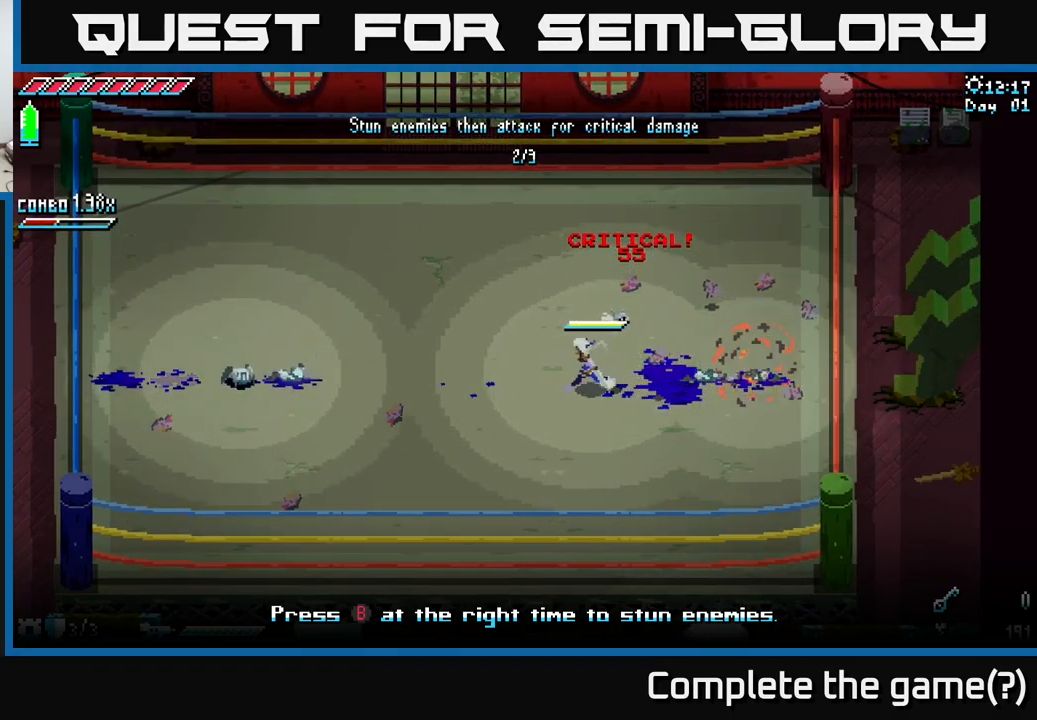
{"buttons": [], "left_stick": "left", "right_stick": "center", "events": [[33, "left_stick", "center"], [100, "left_stick", "left"]]}
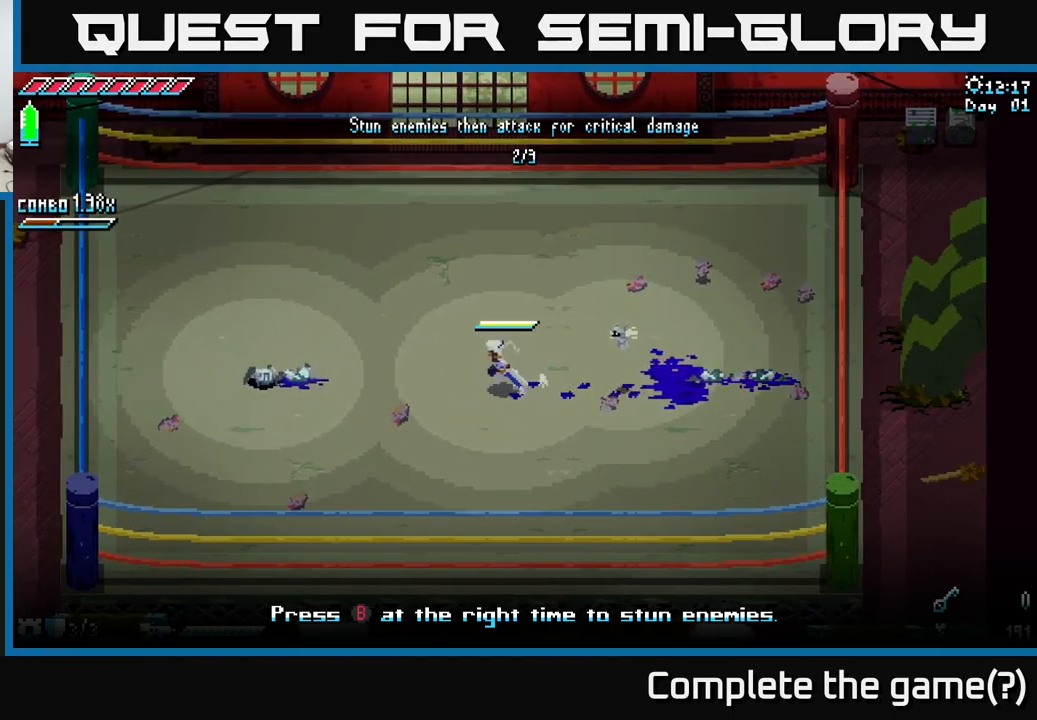
{"buttons": [], "left_stick": "left", "right_stick": "center", "events": []}
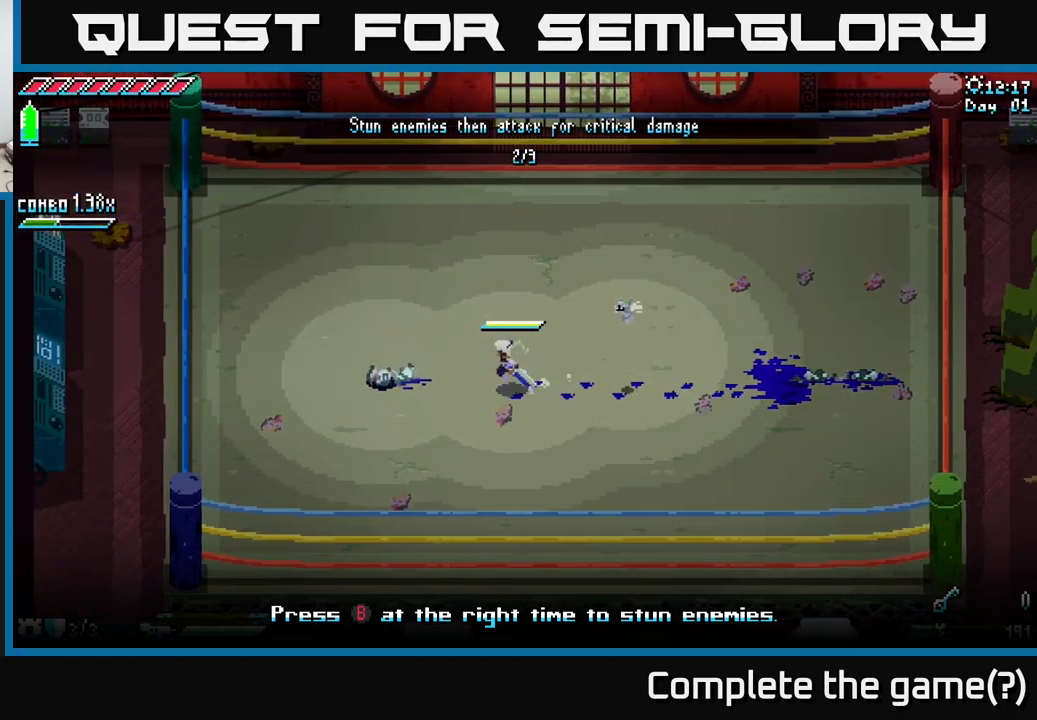
{"buttons": [], "left_stick": "center", "right_stick": "center", "events": [[17, "left_stick", "center"]]}
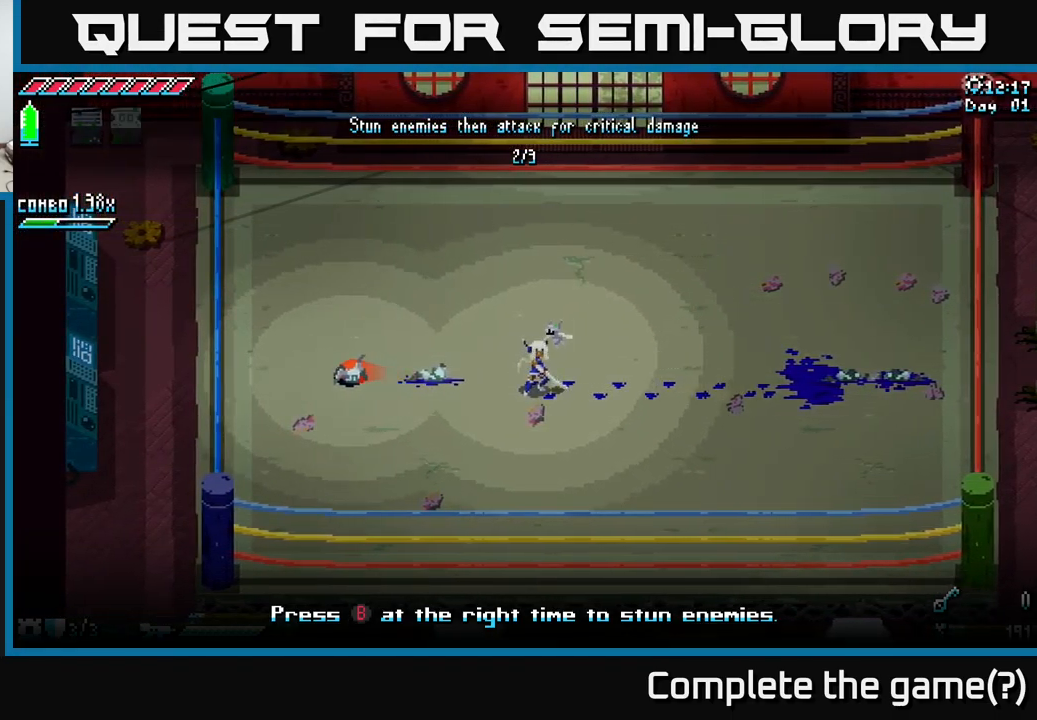
{"buttons": [], "left_stick": "left", "right_stick": "center", "events": [[217, "left_stick", "left"], [267, "B", "down"], [450, "B", "up"]]}